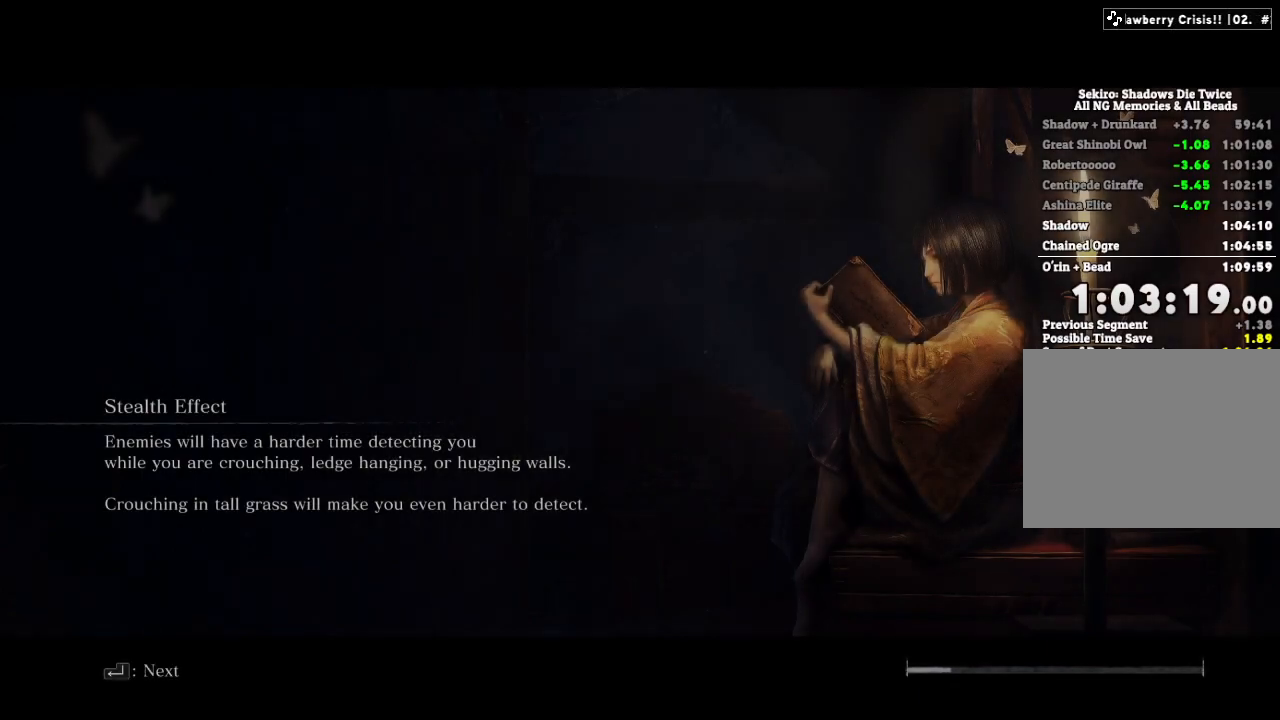
Gameplay with keyboard and mouse; each line is a JSON object with the keys and mouse buttons held at the frame after it. "events" lists presses ("down") and releases ("up") of "a", "d", "down", "e", "escape", "f", "left", "q", "r", "right", "s", "shift", "space", "tab", "up", "w", "x", "z", "mouse_left", "mouse_wheel", "mouse_right", "mouse_mb4" and "mouse_mb5" between this image and that frame as [ms after this image, input, new state], when the widget could be followed in between. "mouse_left", "mouse_wheel", "mouse_right", "mouse_mb4", "mouse_mb5" = the "left", "wheel", "right", "mb4", "mb5" buttons of the "mouse" list. No other keys are recorded. "wheel" means that the mouse wheel is clicked or scrolled. Mouse movement is not recorded.
{"keys": [], "mouse": [], "events": []}
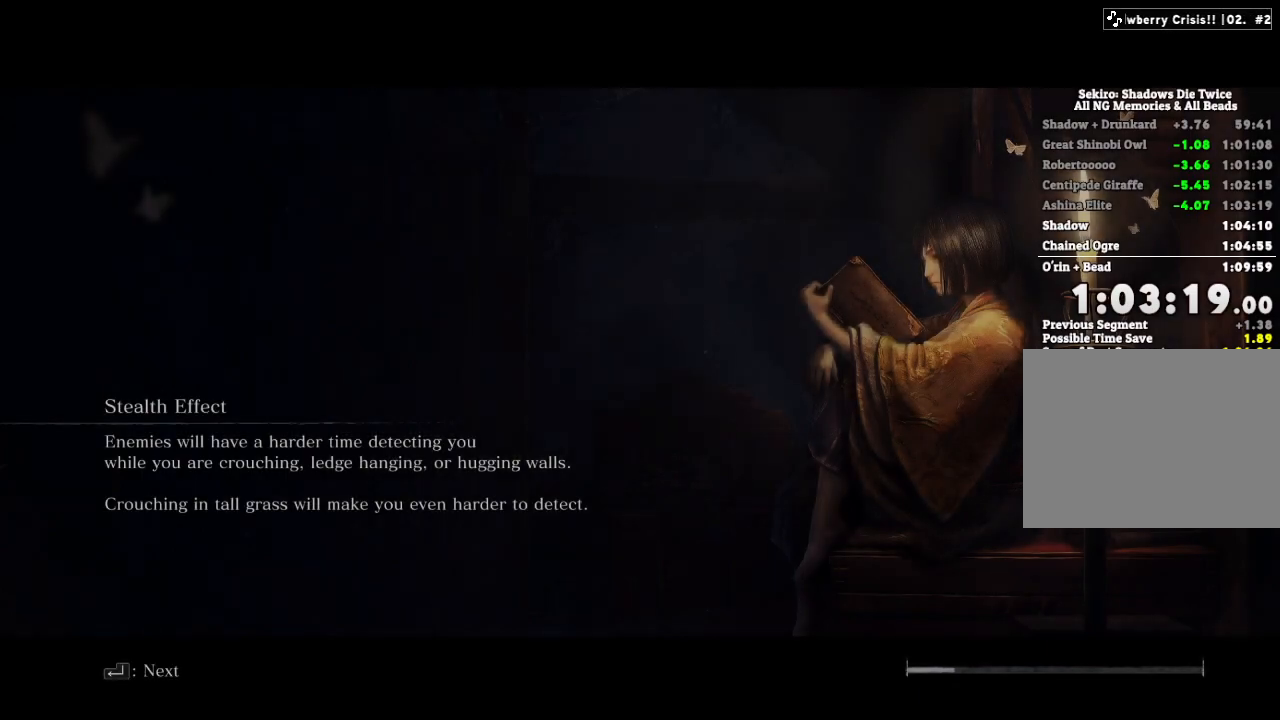
{"keys": [], "mouse": [], "events": []}
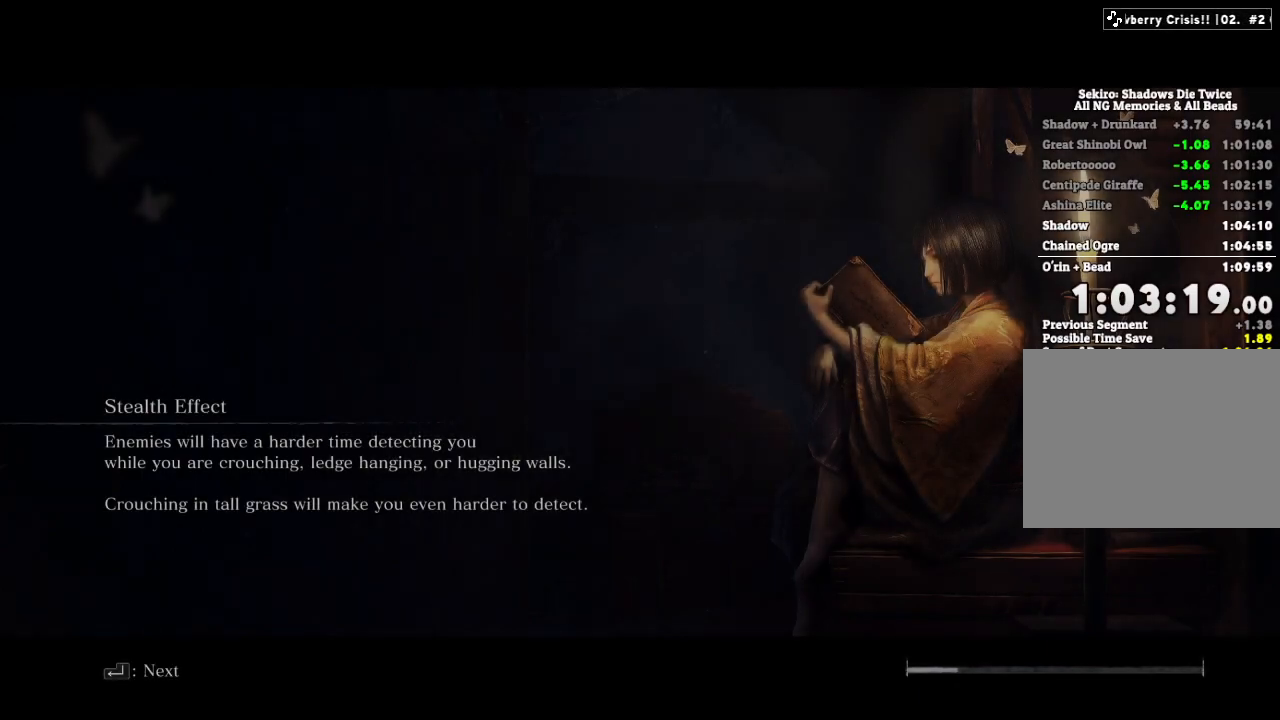
{"keys": [], "mouse": [], "events": []}
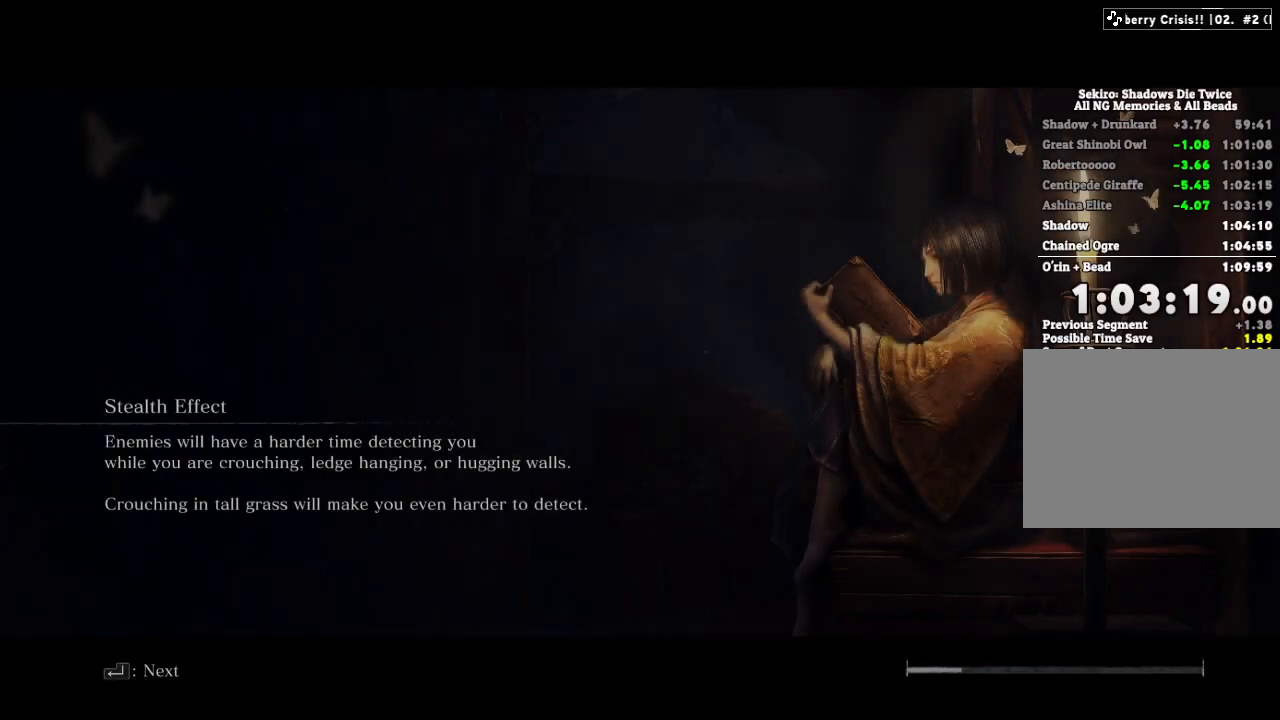
{"keys": [], "mouse": [], "events": []}
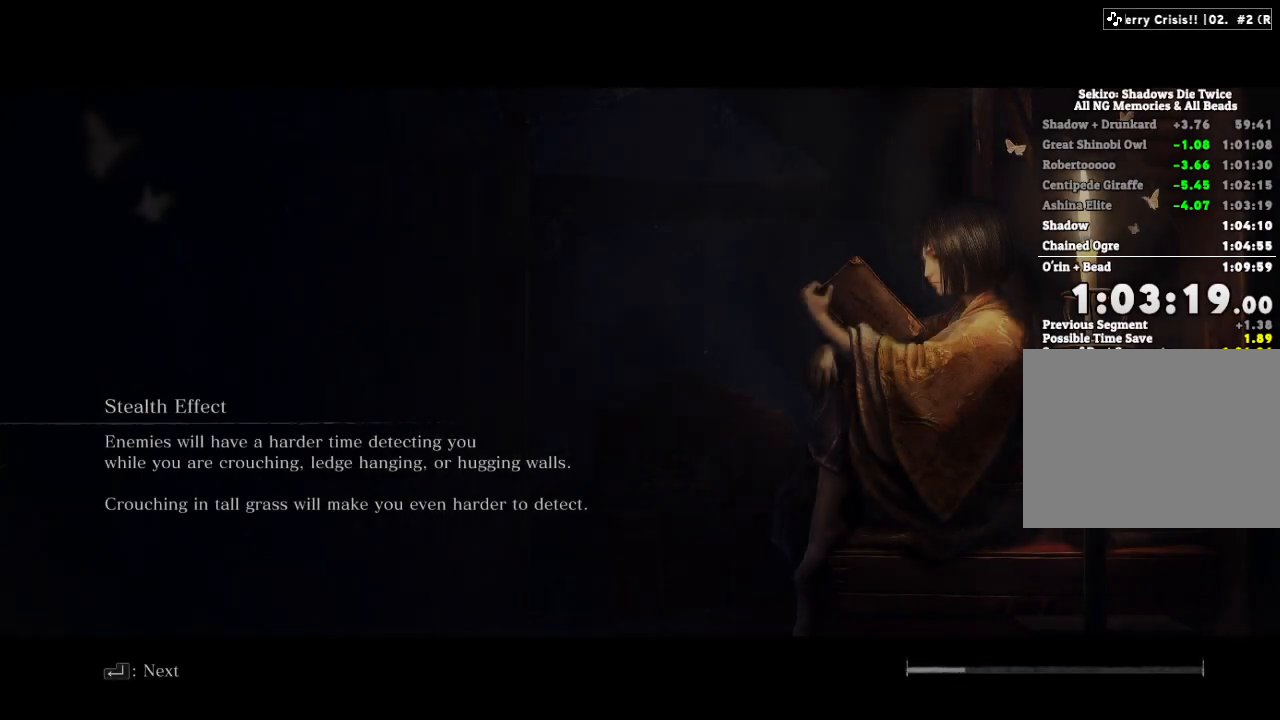
{"keys": [], "mouse": [], "events": [[83, "r", "down"], [150, "r", "up"], [250, "r", "down"], [317, "r", "up"], [400, "r", "down"], [483, "r", "up"]]}
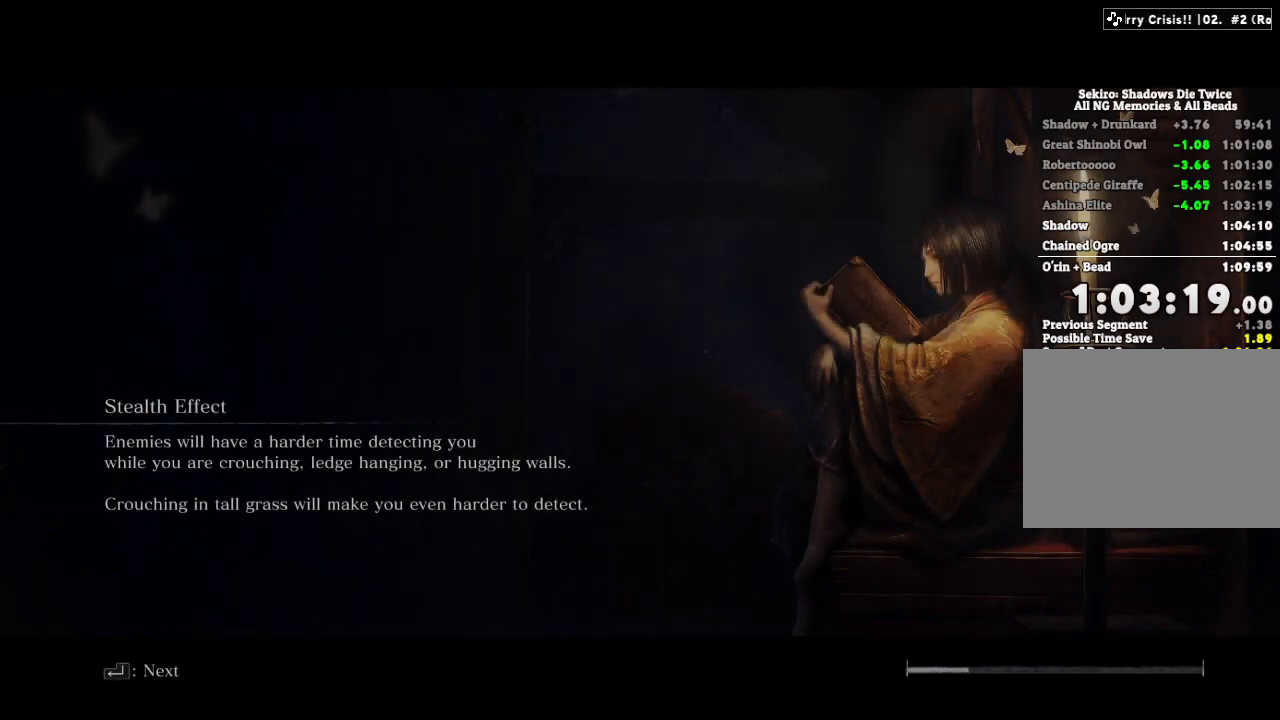
{"keys": [], "mouse": [], "events": [[100, "r", "down"], [150, "r", "up"], [250, "r", "down"], [300, "r", "up"], [400, "r", "down"], [467, "r", "up"]]}
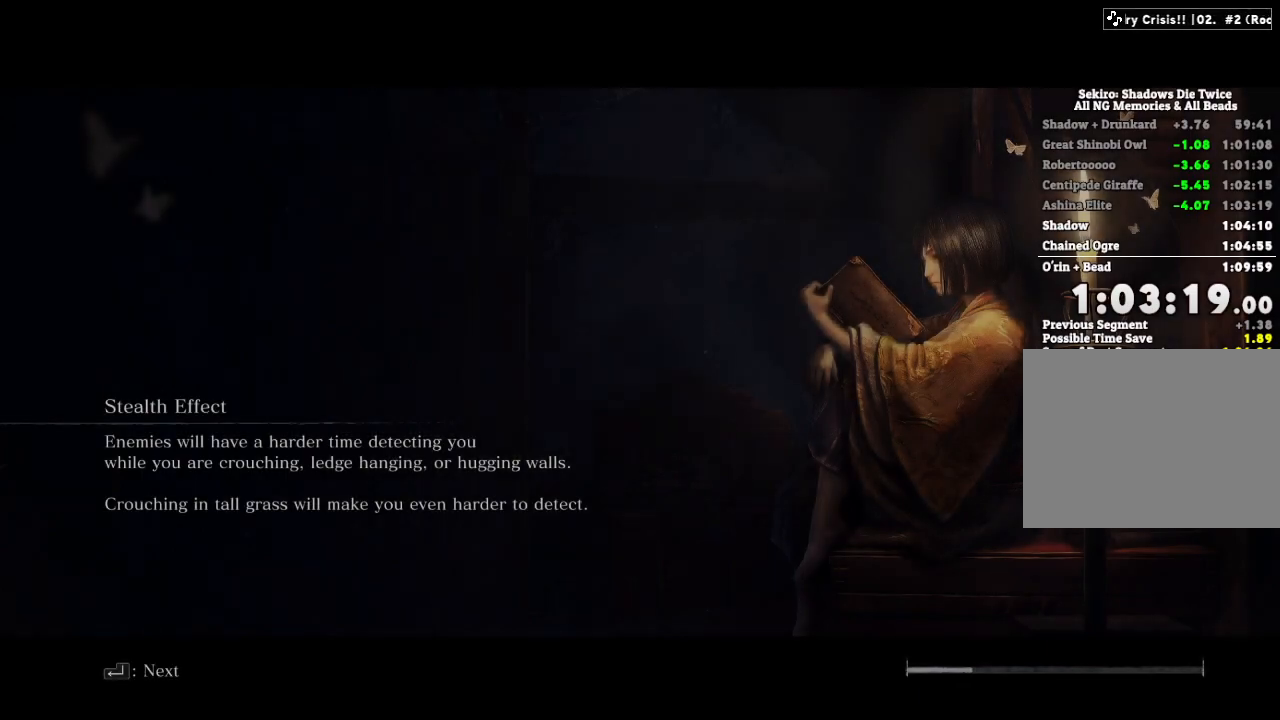
{"keys": [], "mouse": [], "events": [[83, "r", "down"], [133, "r", "up"], [250, "r", "down"], [300, "r", "up"], [400, "r", "down"], [467, "r", "up"]]}
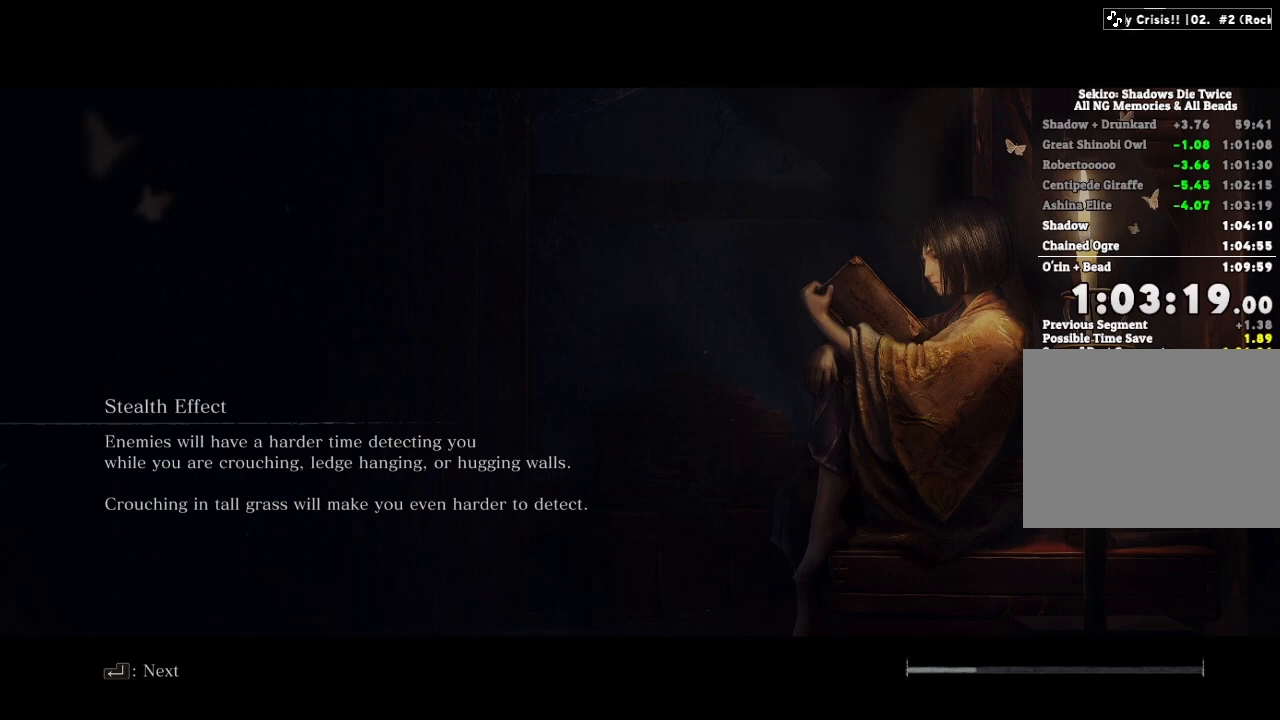
{"keys": [], "mouse": [], "events": [[67, "r", "down"], [117, "r", "up"], [233, "r", "down"], [300, "r", "up"], [400, "r", "down"], [450, "r", "up"]]}
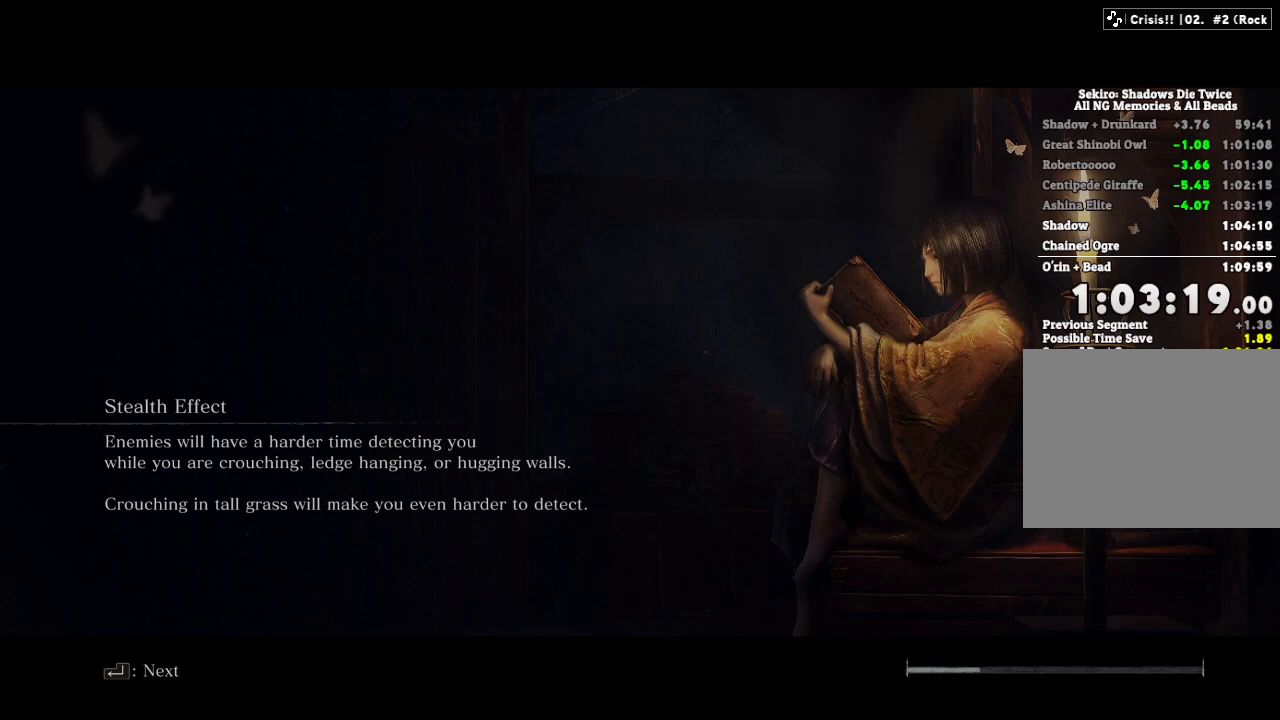
{"keys": [], "mouse": [], "events": [[67, "r", "down"], [117, "r", "up"], [217, "r", "down"], [283, "r", "up"], [400, "r", "down"], [467, "r", "up"]]}
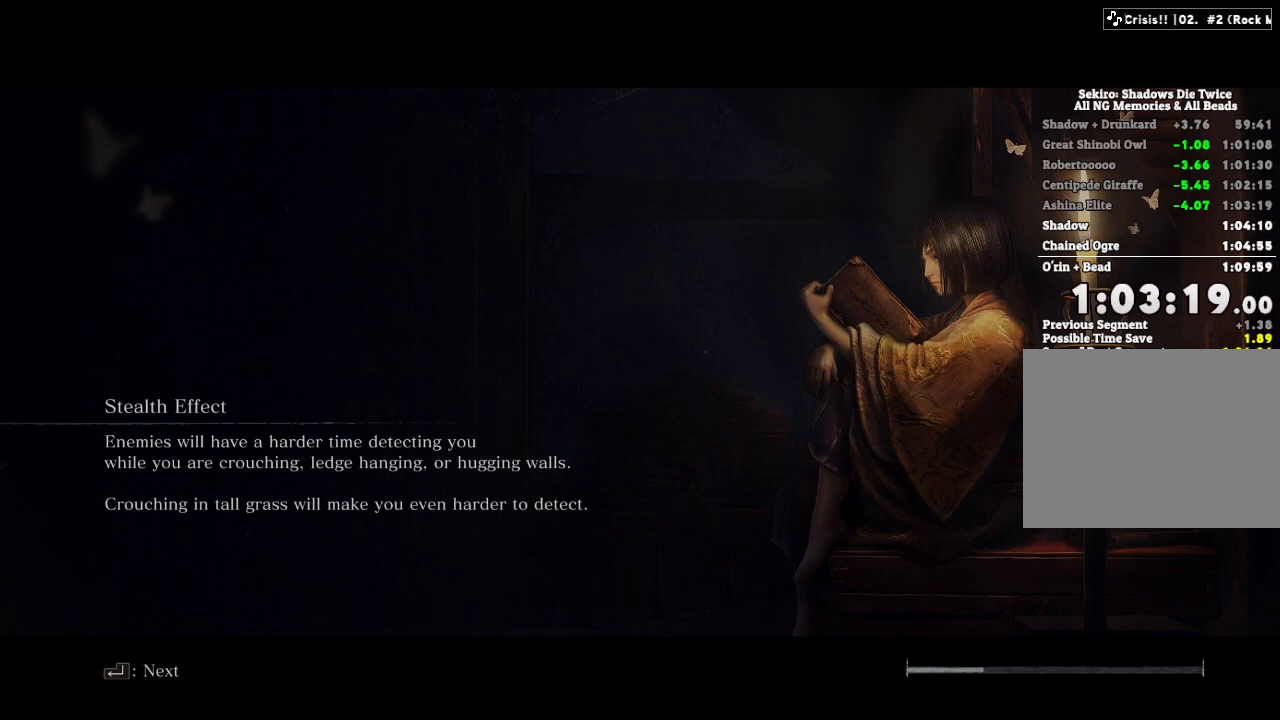
{"keys": [], "mouse": [], "events": [[67, "r", "down"], [133, "r", "up"], [233, "r", "down"], [300, "r", "up"], [417, "r", "down"], [483, "r", "up"]]}
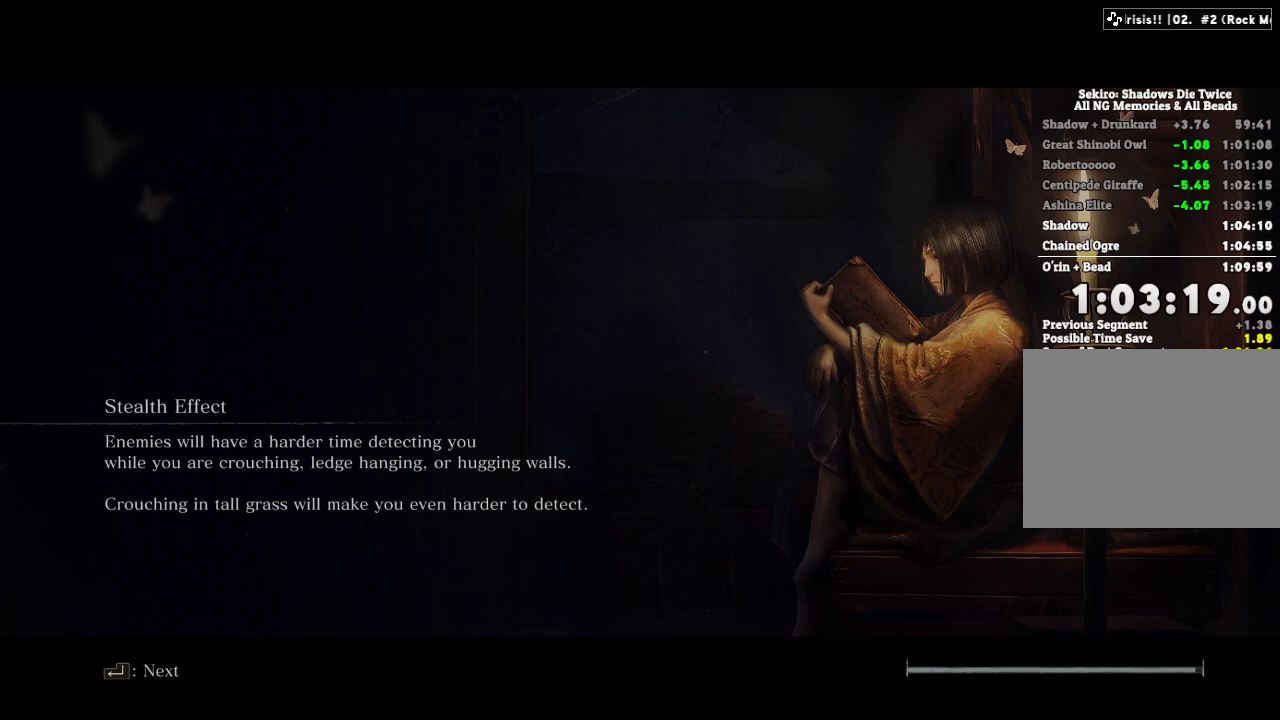
{"keys": [], "mouse": [], "events": [[83, "r", "down"], [150, "r", "up"], [267, "r", "down"], [317, "r", "up"], [433, "r", "down"], [500, "r", "up"]]}
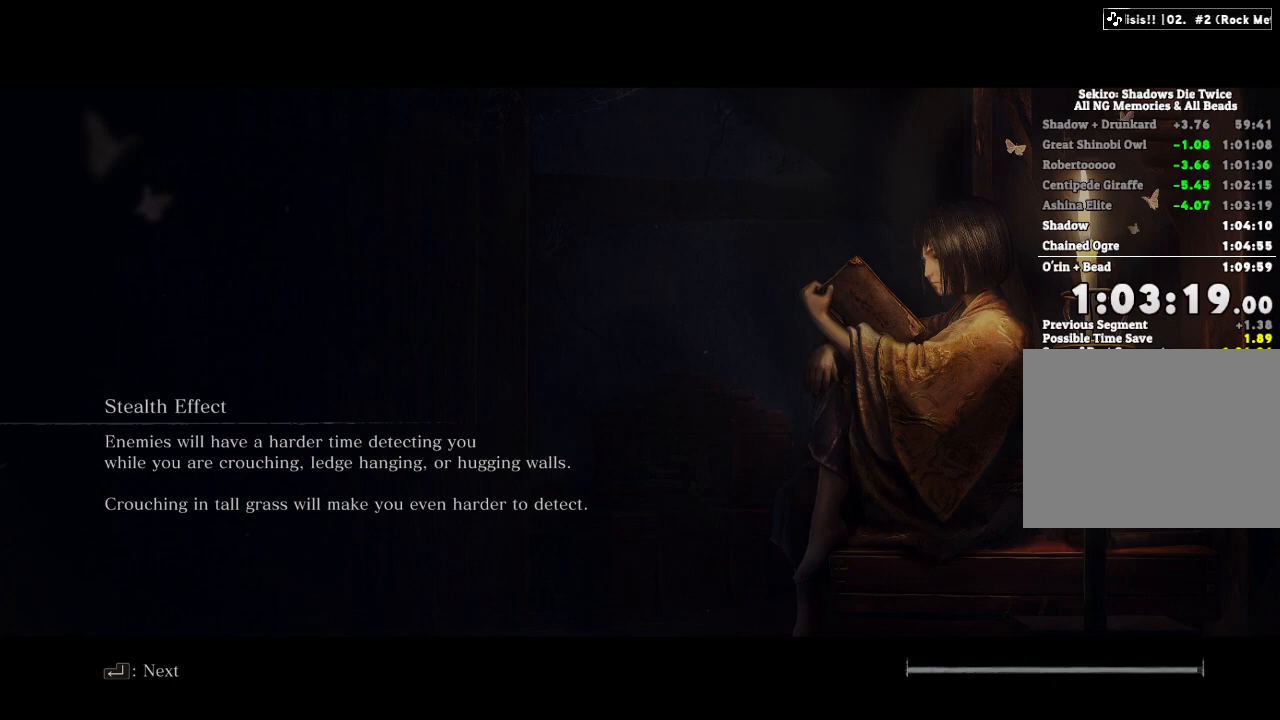
{"keys": [], "mouse": [], "events": [[100, "r", "down"], [150, "r", "up"], [250, "r", "down"], [317, "r", "up"], [417, "r", "down"], [483, "r", "up"]]}
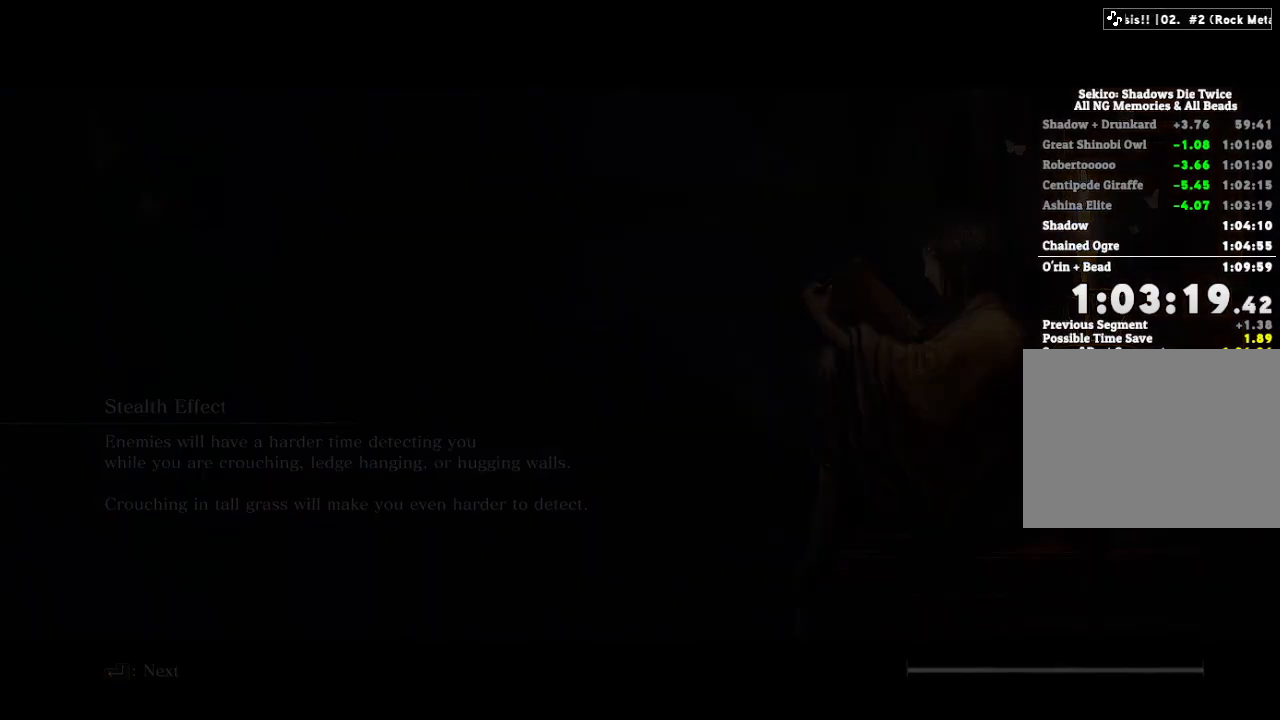
{"keys": [], "mouse": [], "events": [[83, "r", "down"], [133, "r", "up"], [233, "r", "down"], [300, "r", "up"], [400, "r", "down"], [450, "r", "up"]]}
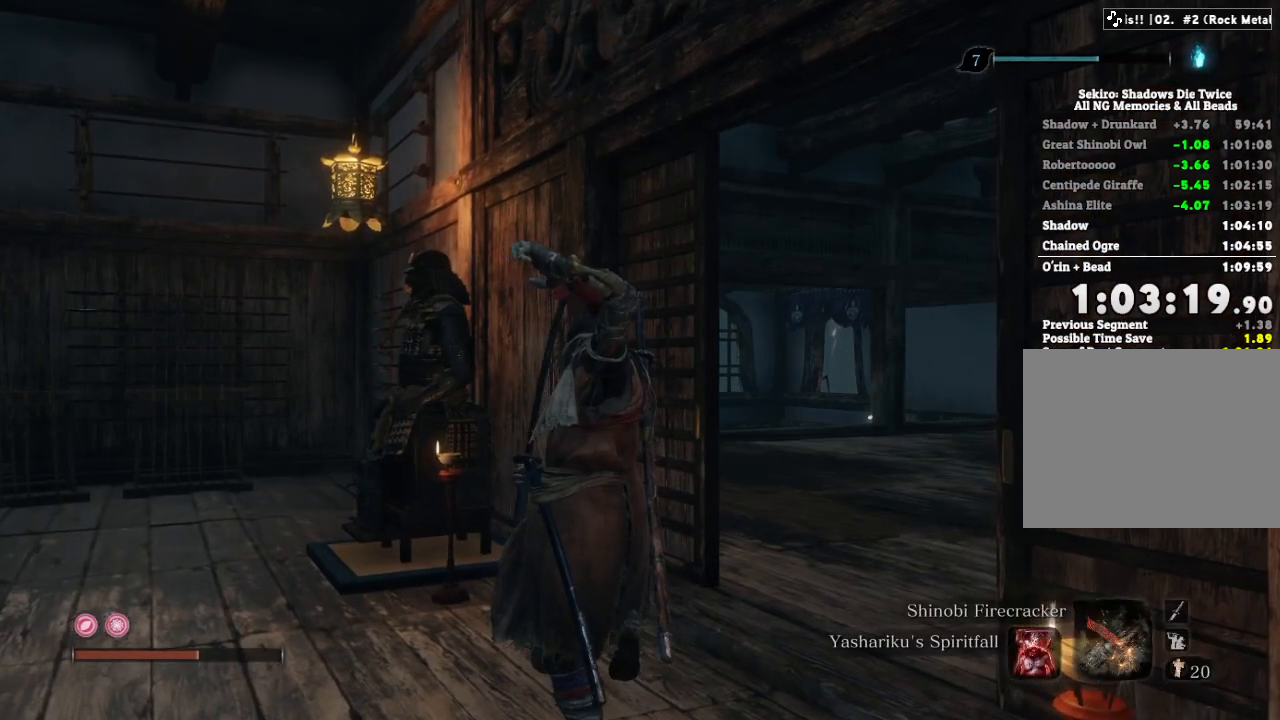
{"keys": ["shift", "w"], "mouse": [], "events": [[283, "w", "down"], [333, "shift", "down"]]}
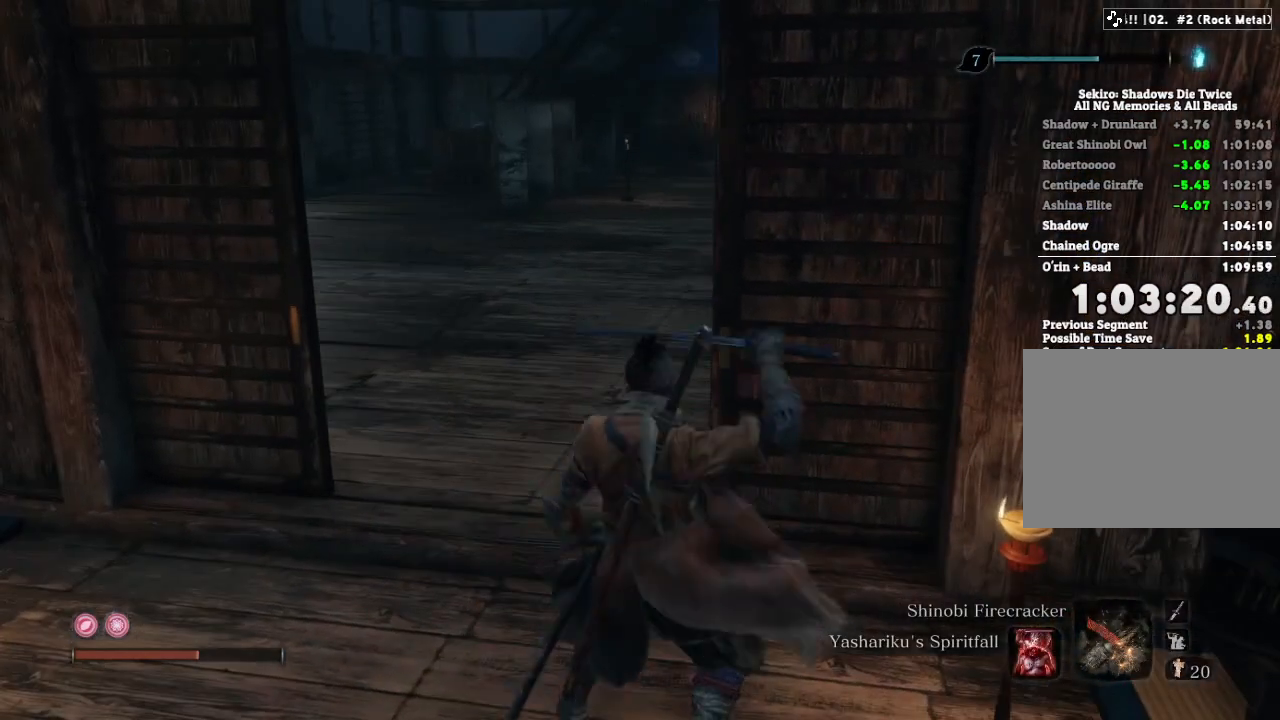
{"keys": ["shift", "w"], "mouse": [], "events": []}
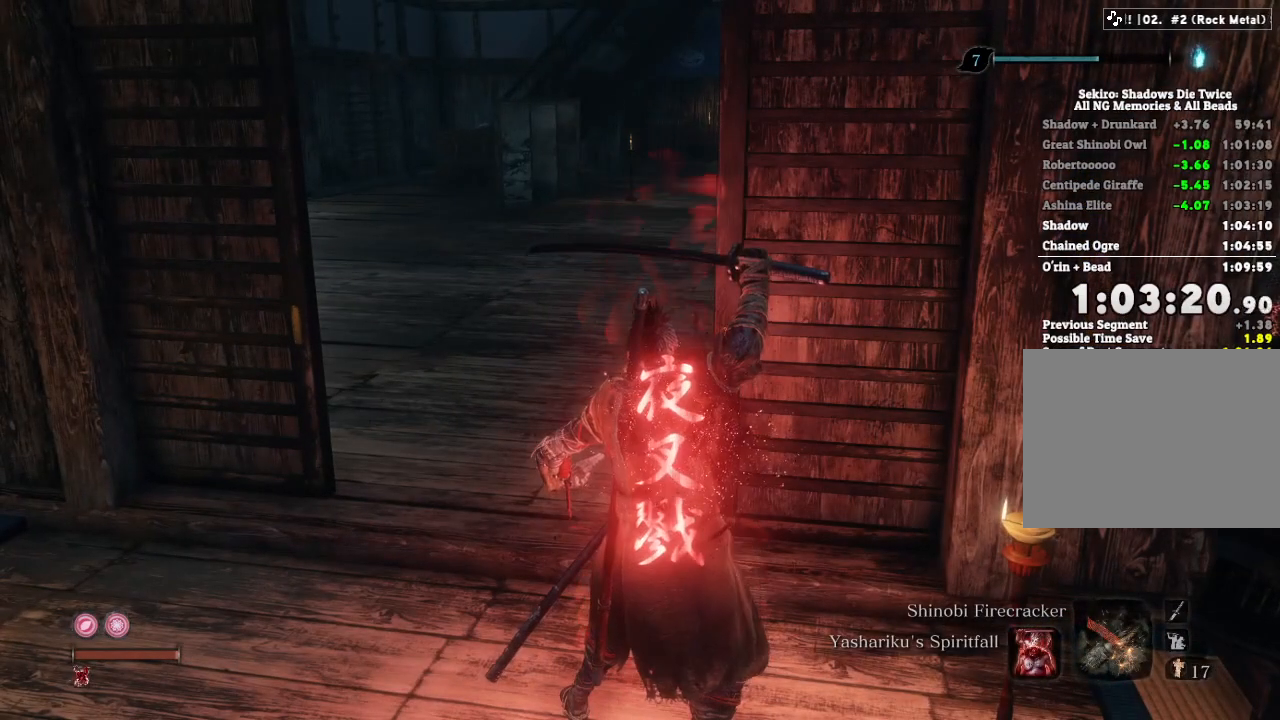
{"keys": ["shift", "w"], "mouse": [], "events": []}
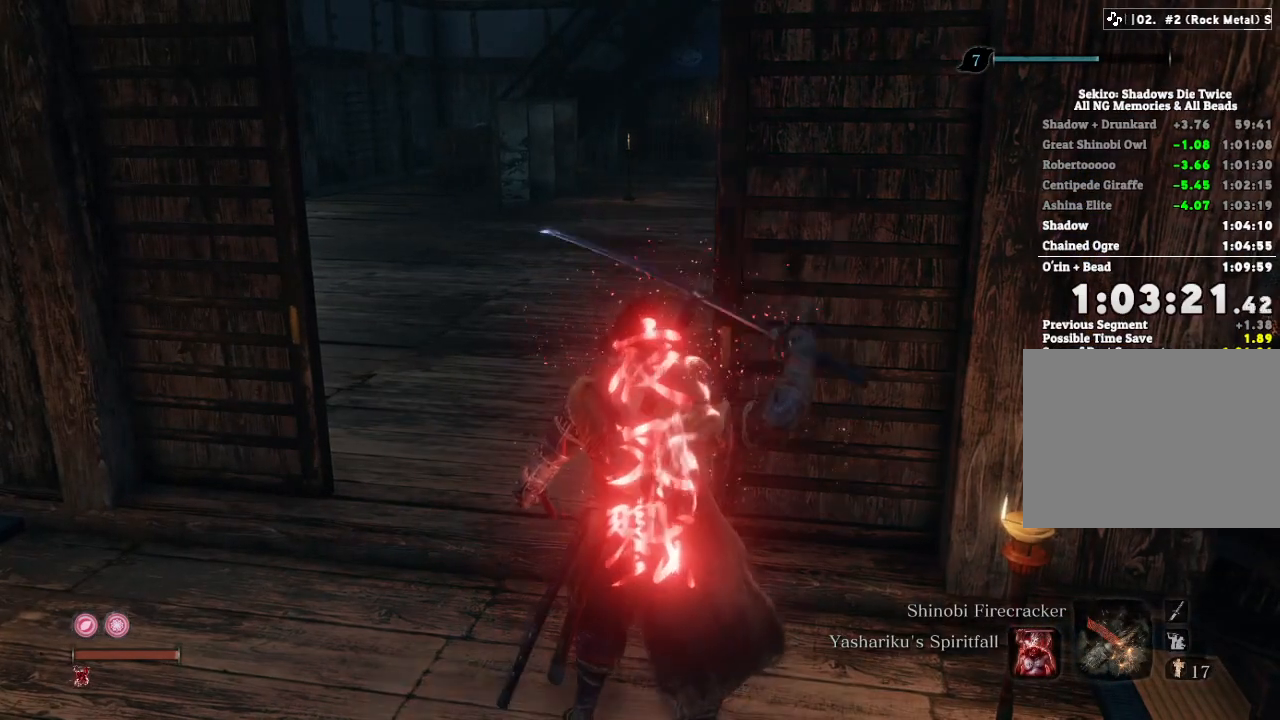
{"keys": ["shift", "w"], "mouse": [], "events": []}
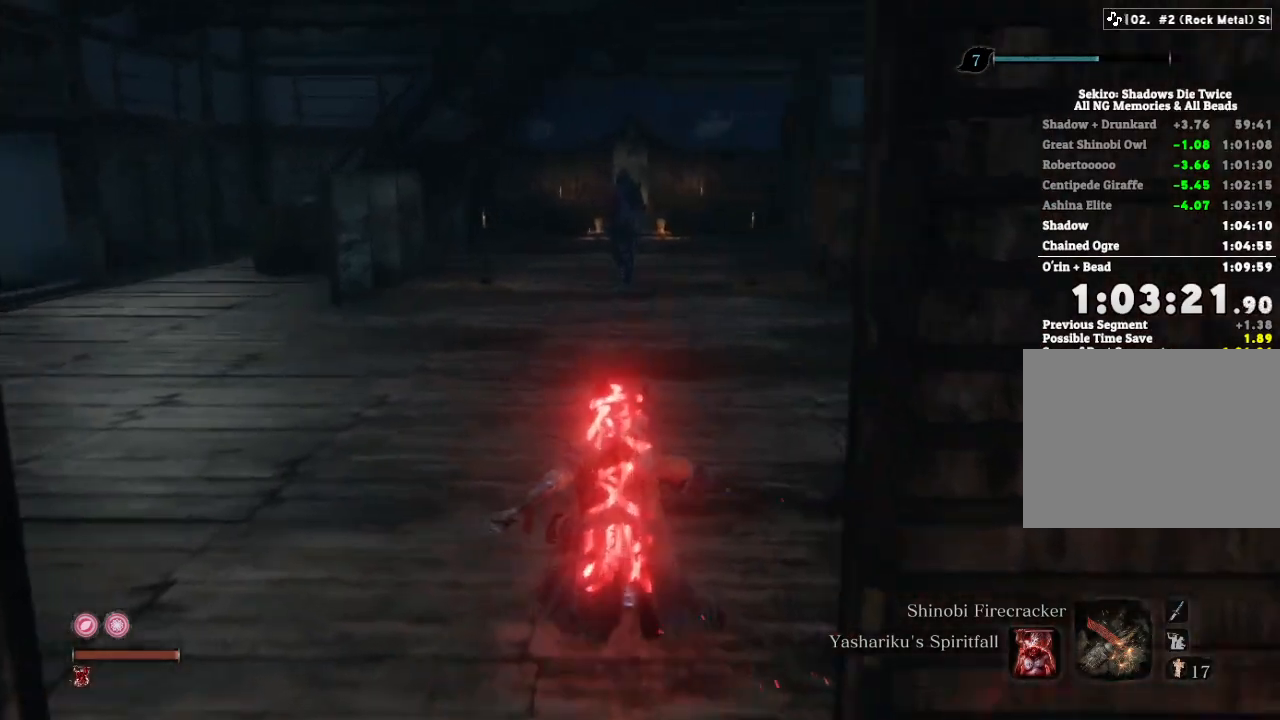
{"keys": ["shift", "w"], "mouse": [], "events": []}
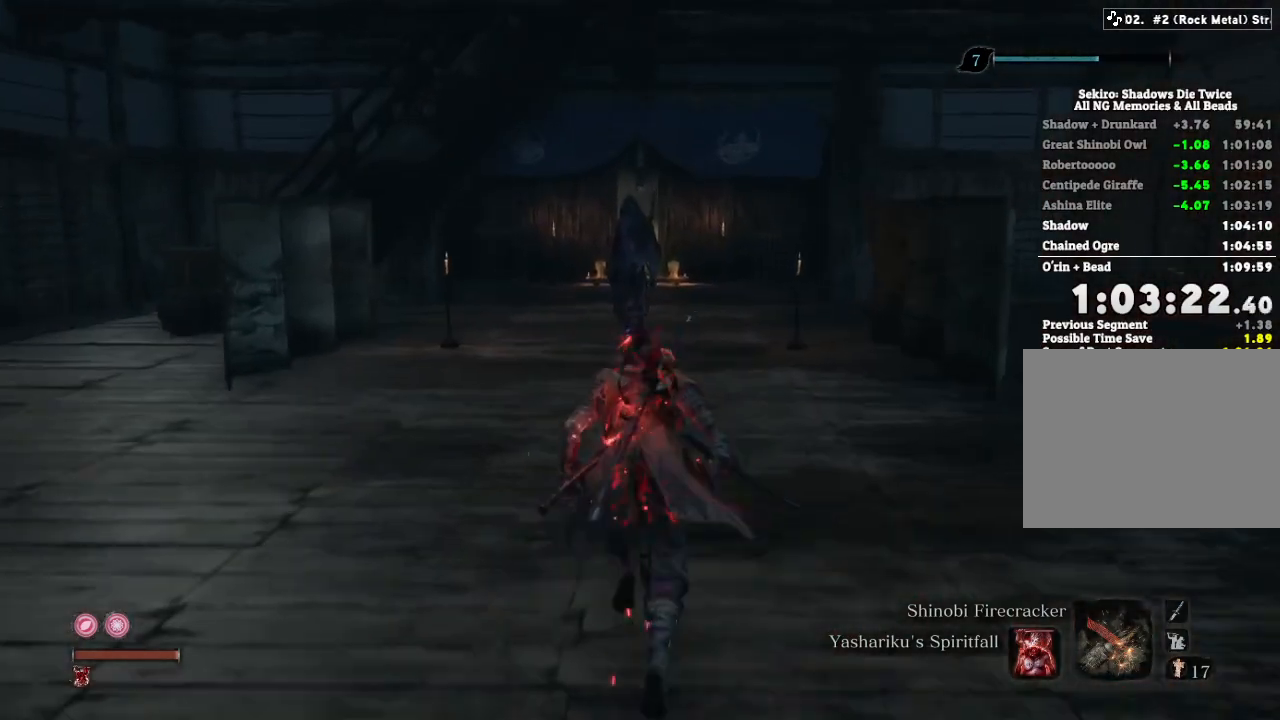
{"keys": ["w"], "mouse": [], "events": [[500, "shift", "up"]]}
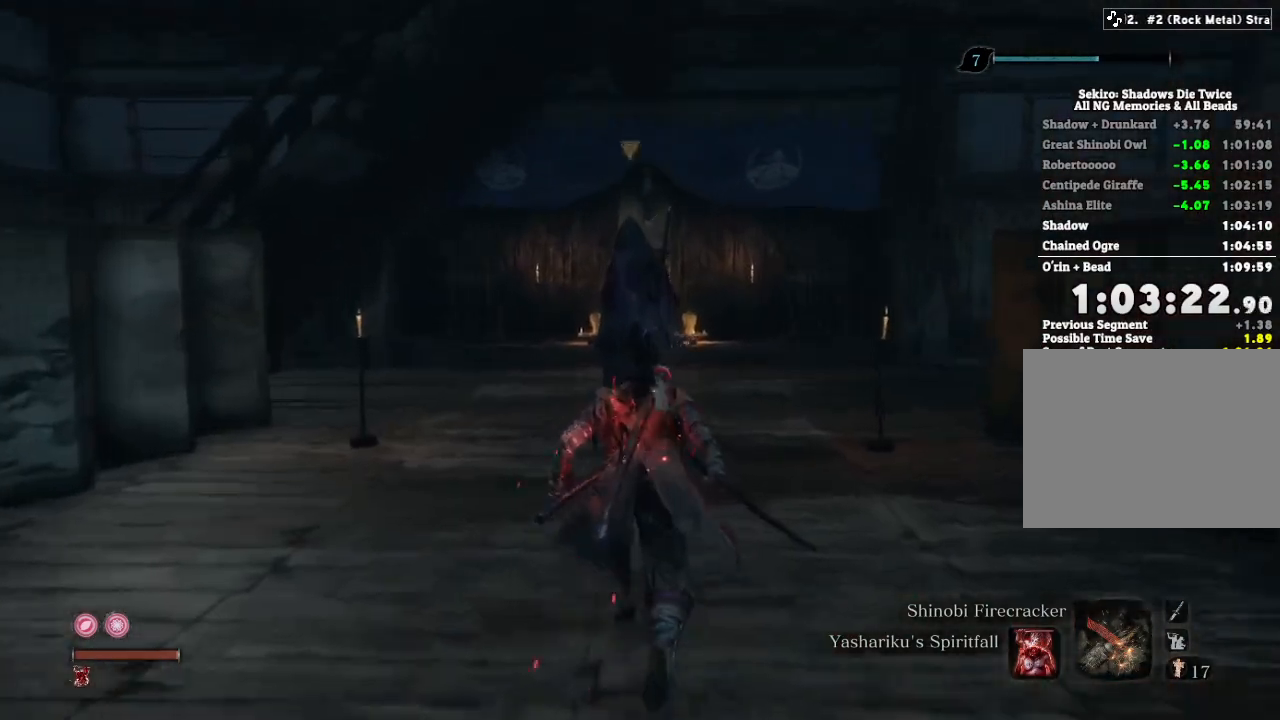
{"keys": [], "mouse": [], "events": [[33, "tab", "down"], [117, "tab", "up"], [267, "mouse_left", "down"], [333, "mouse_left", "up"], [350, "w", "up"]]}
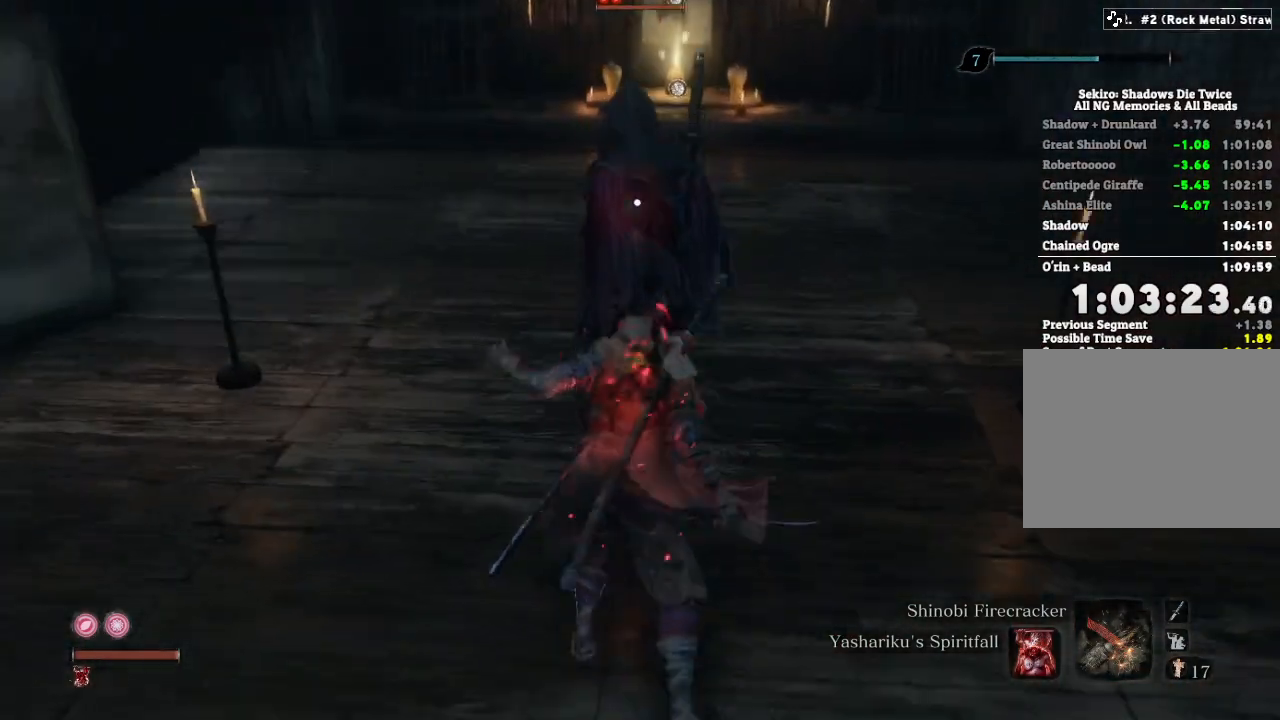
{"keys": [], "mouse": [], "events": [[33, "tab", "down"], [83, "tab", "up"]]}
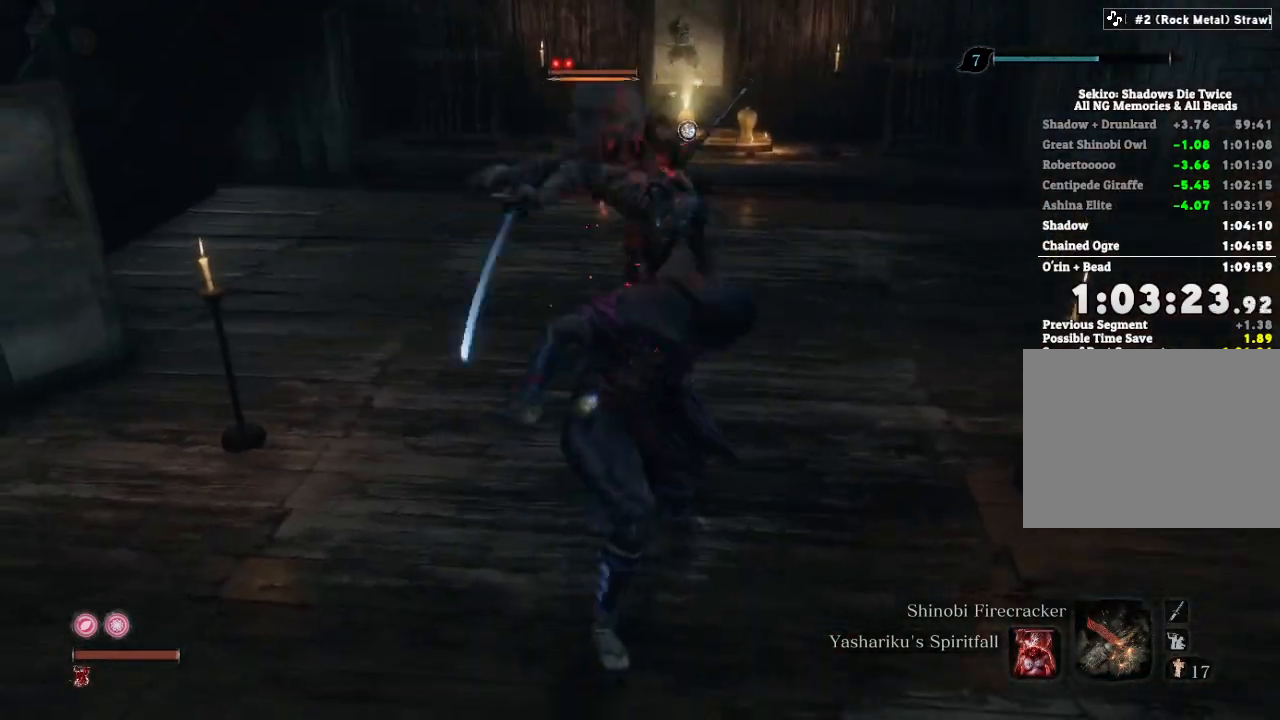
{"keys": [], "mouse": [], "events": []}
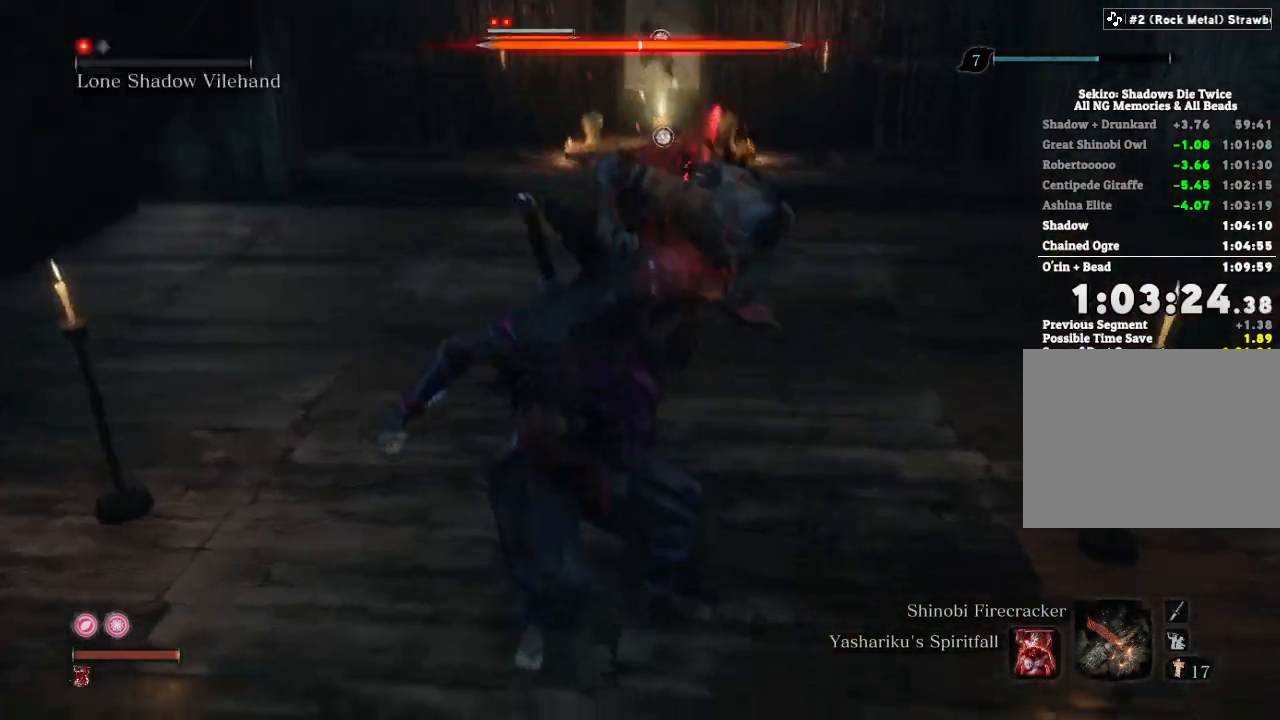
{"keys": ["w"], "mouse": [], "events": [[283, "w", "down"]]}
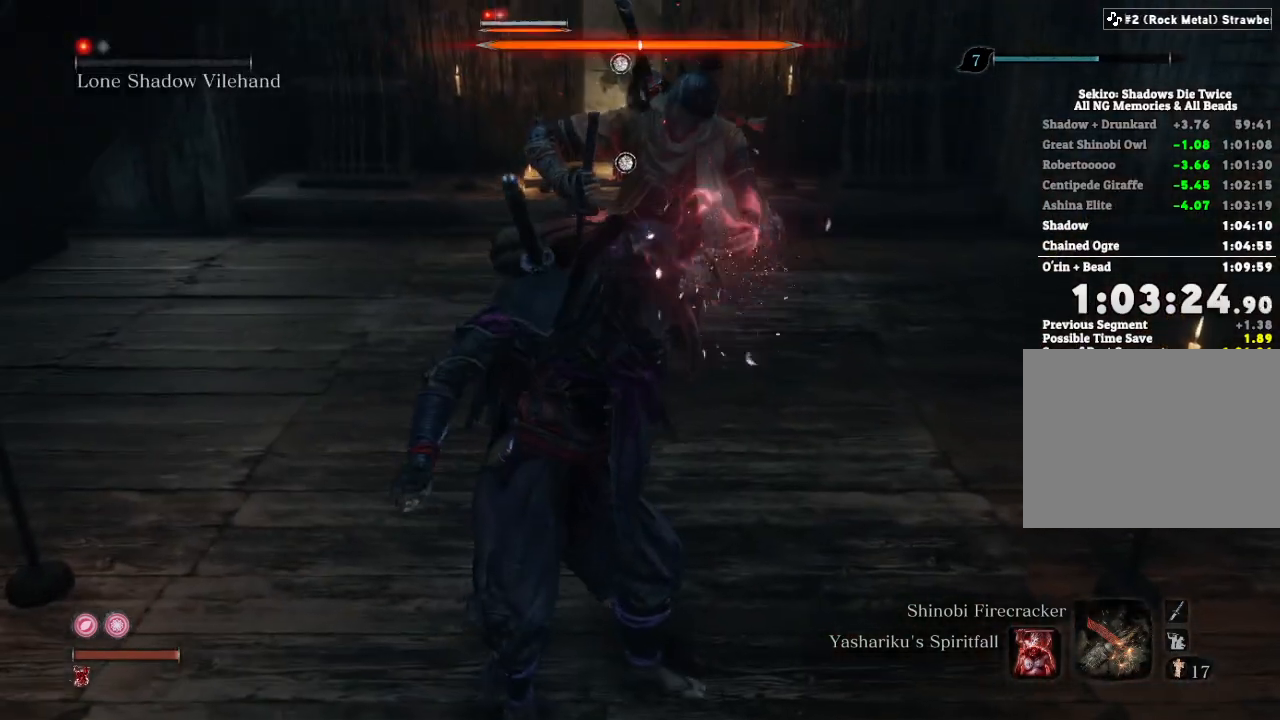
{"keys": ["w"], "mouse": [], "events": []}
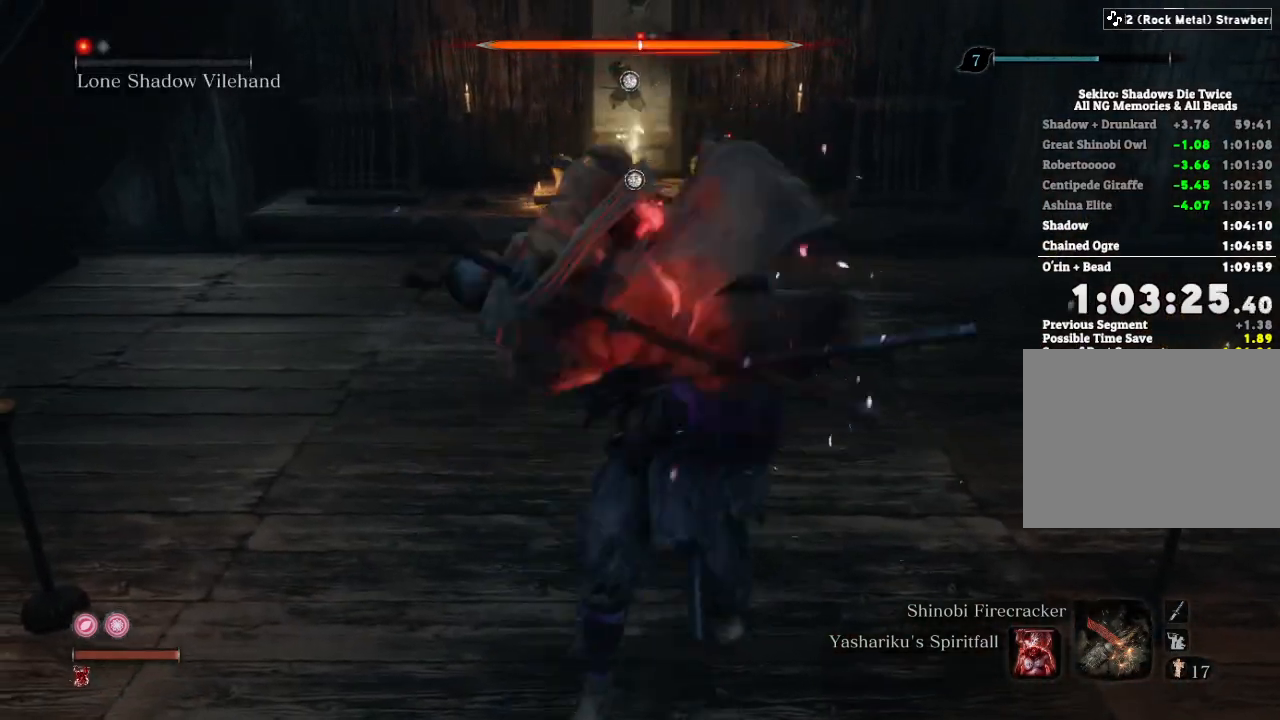
{"keys": ["w"], "mouse": [], "events": []}